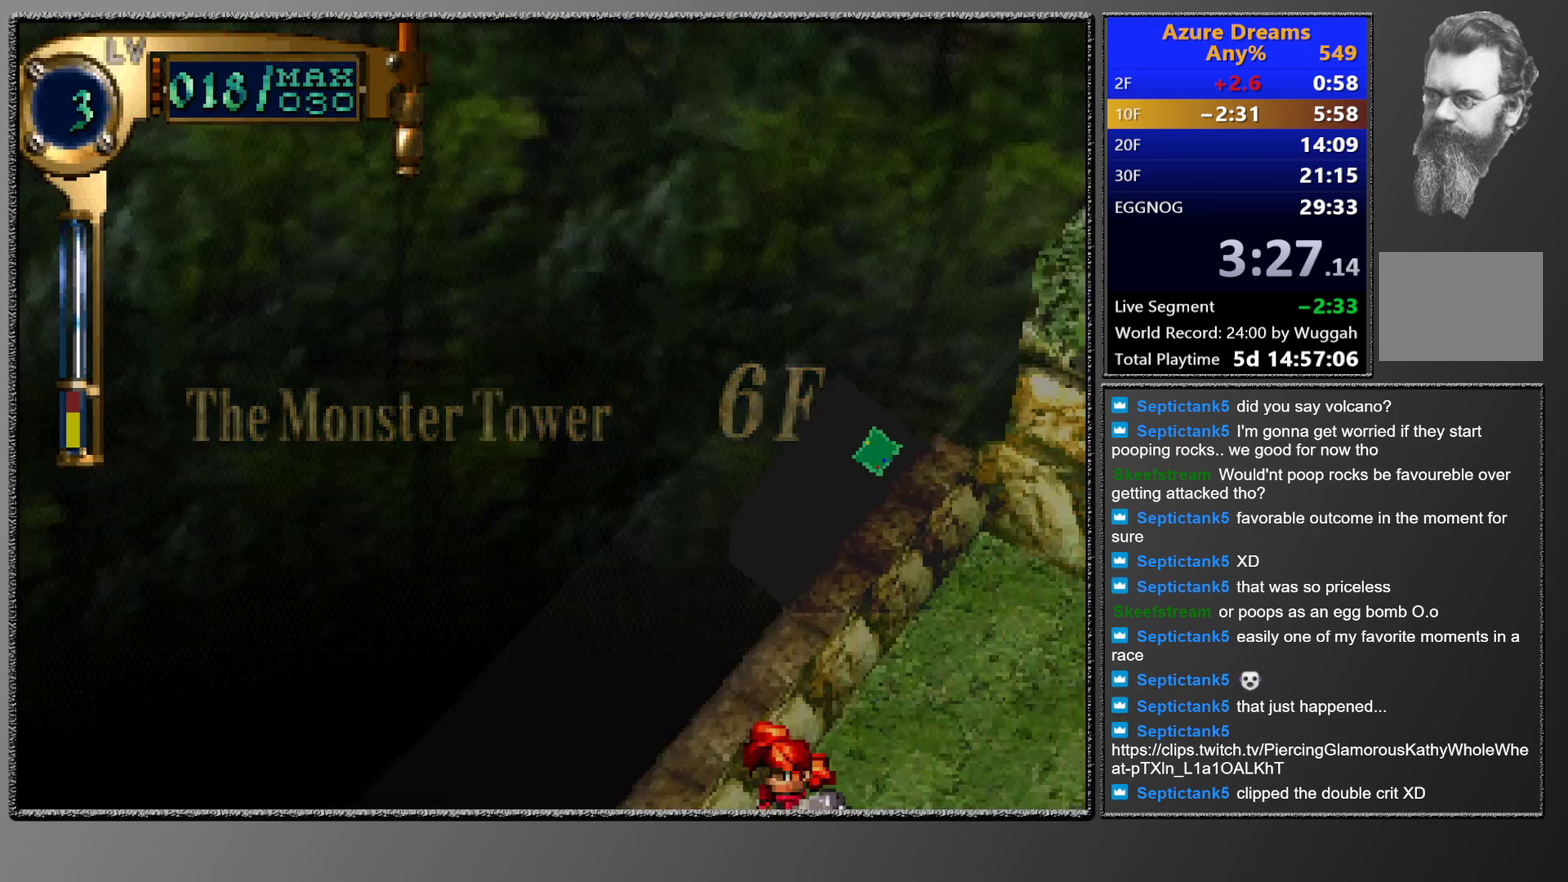
Gameplay with a controller (PlayStation layout); each line is a JSON object with the inputs held at the frame after it. "events" lists button and stick changes between this image and that frame as [ms after this image, input, new state], when the widget could be followed in between. This overlay highlights the sticks when they move; stick clicks (L3 R3) are not distinguishable. Not read: L3 R3 right_stick.
{"buttons": [], "left_stick": "center", "events": [[400, "CIRCLE", "up"]]}
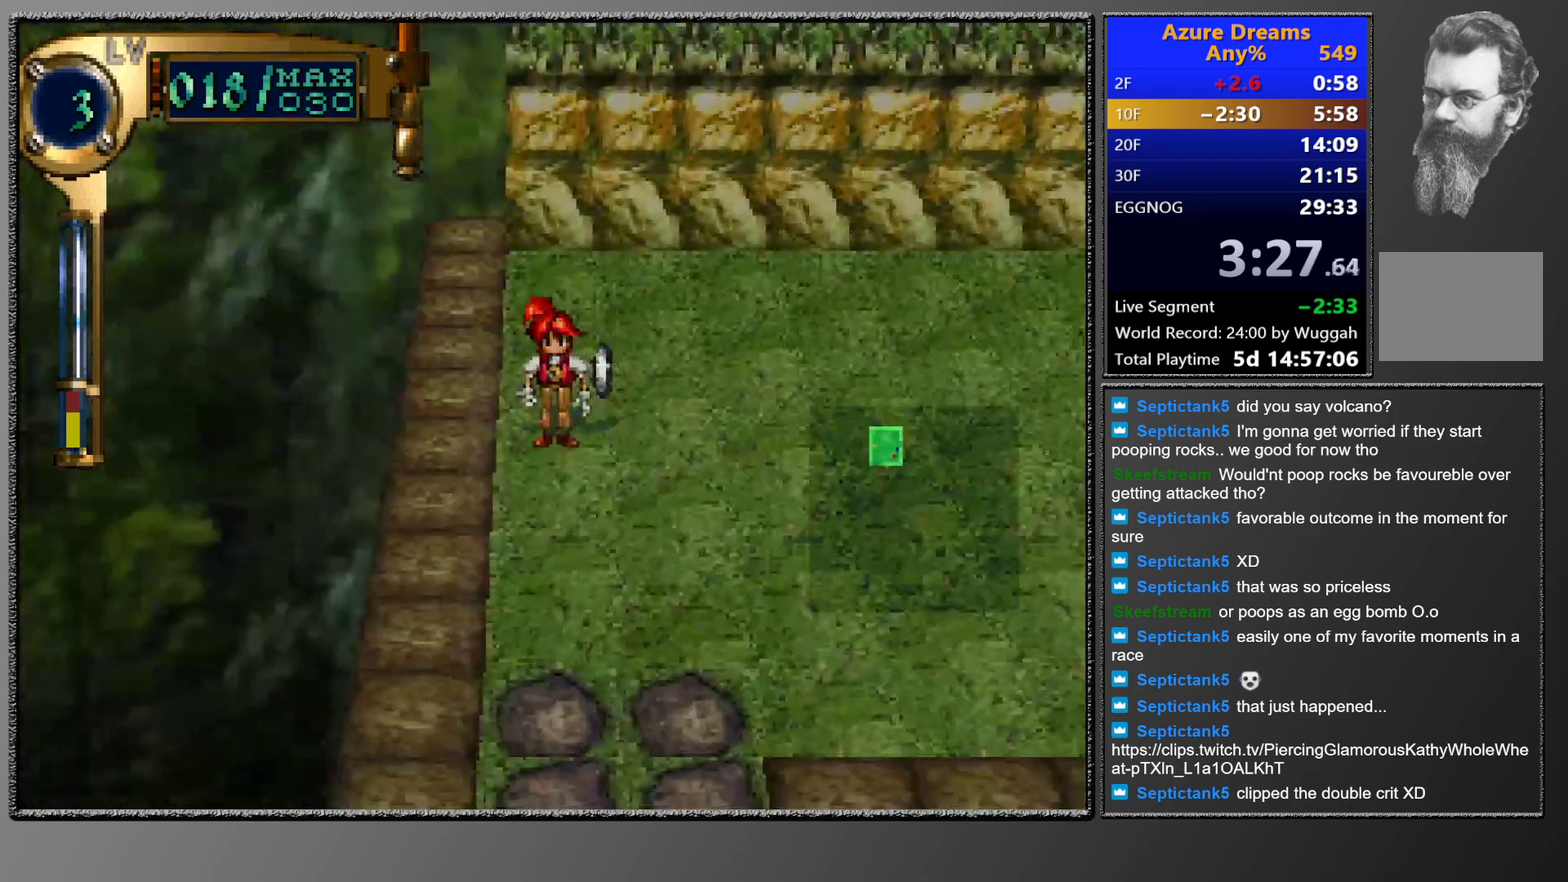
{"buttons": [], "left_stick": "center", "events": [[183, "R1", "down"], [450, "R1", "up"]]}
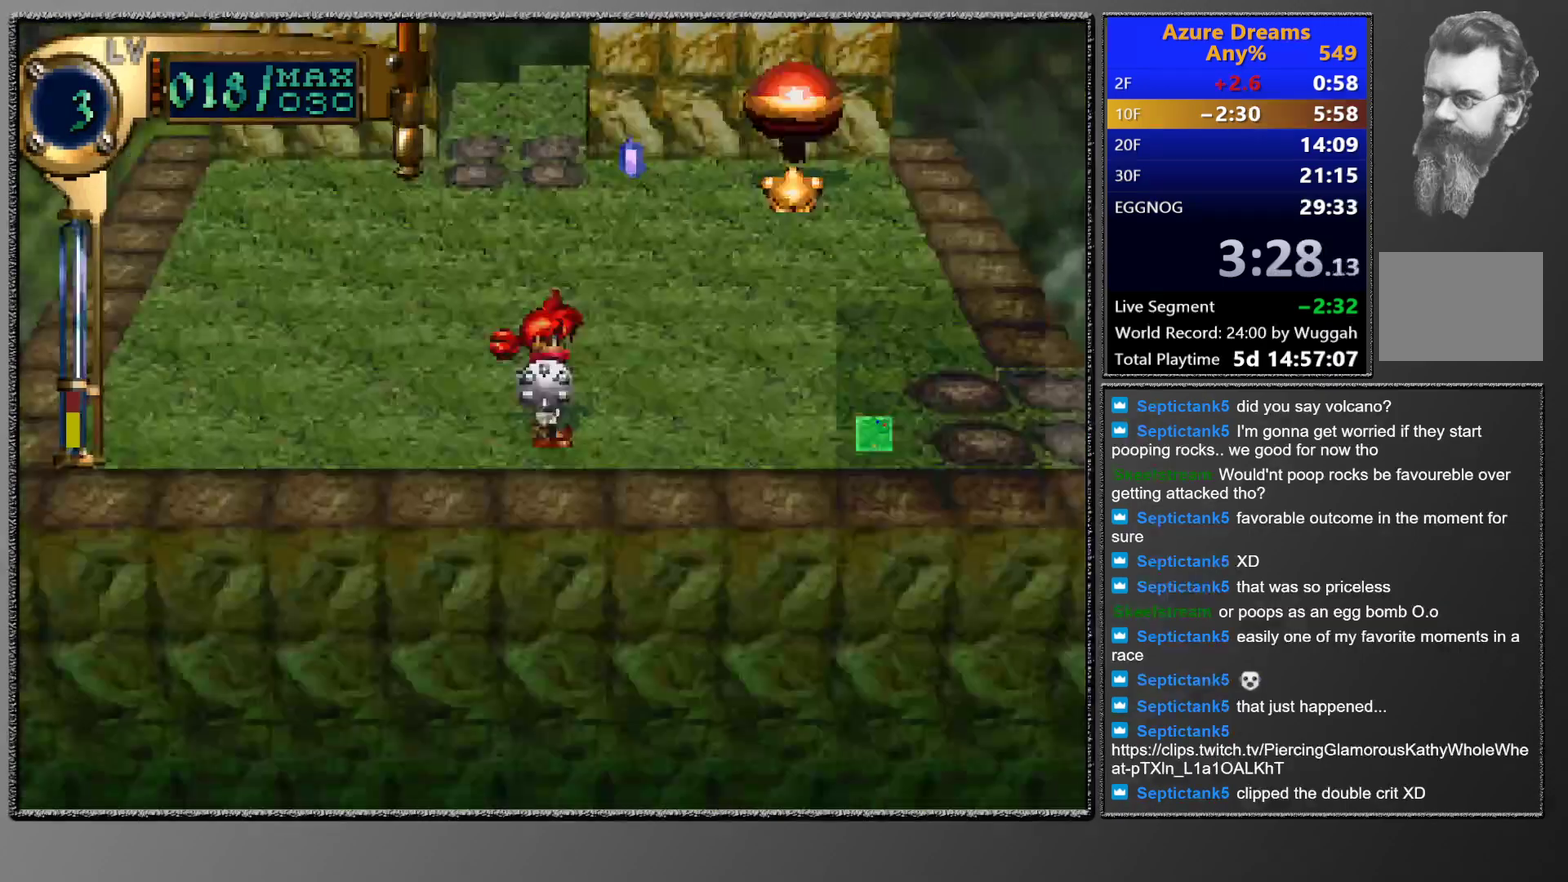
{"buttons": [], "left_stick": "center", "events": [[83, "R1", "down"], [217, "R1", "up"], [383, "R1", "down"], [483, "R1", "up"]]}
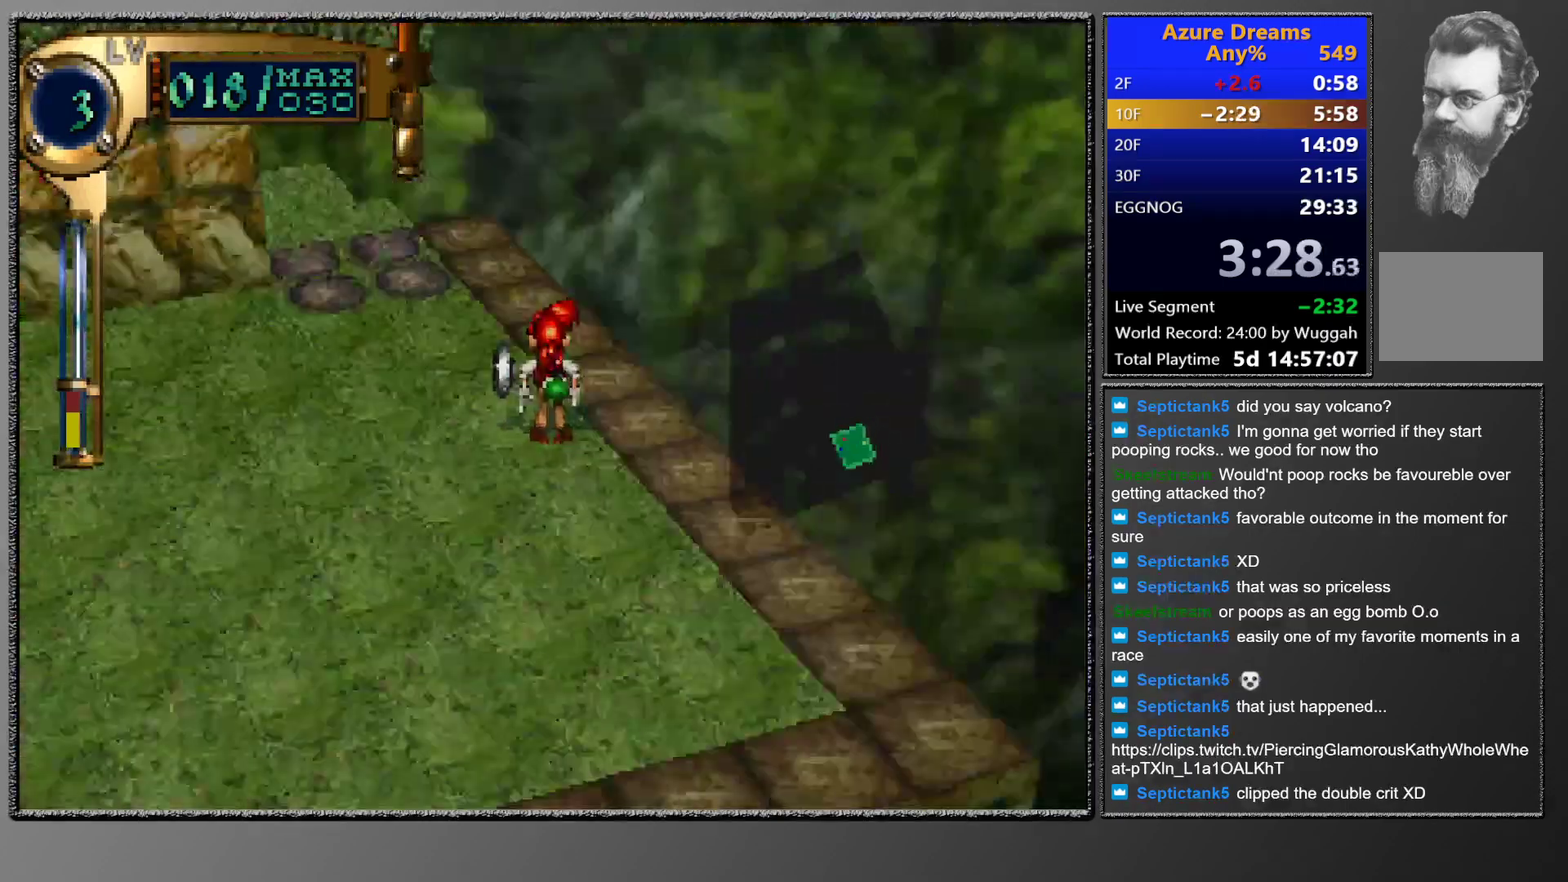
{"buttons": ["CIRCLE", "DPAD_UP"], "left_stick": "center", "events": [[267, "L1", "down"], [350, "L1", "up"], [417, "CIRCLE", "down"], [467, "DPAD_UP", "down"]]}
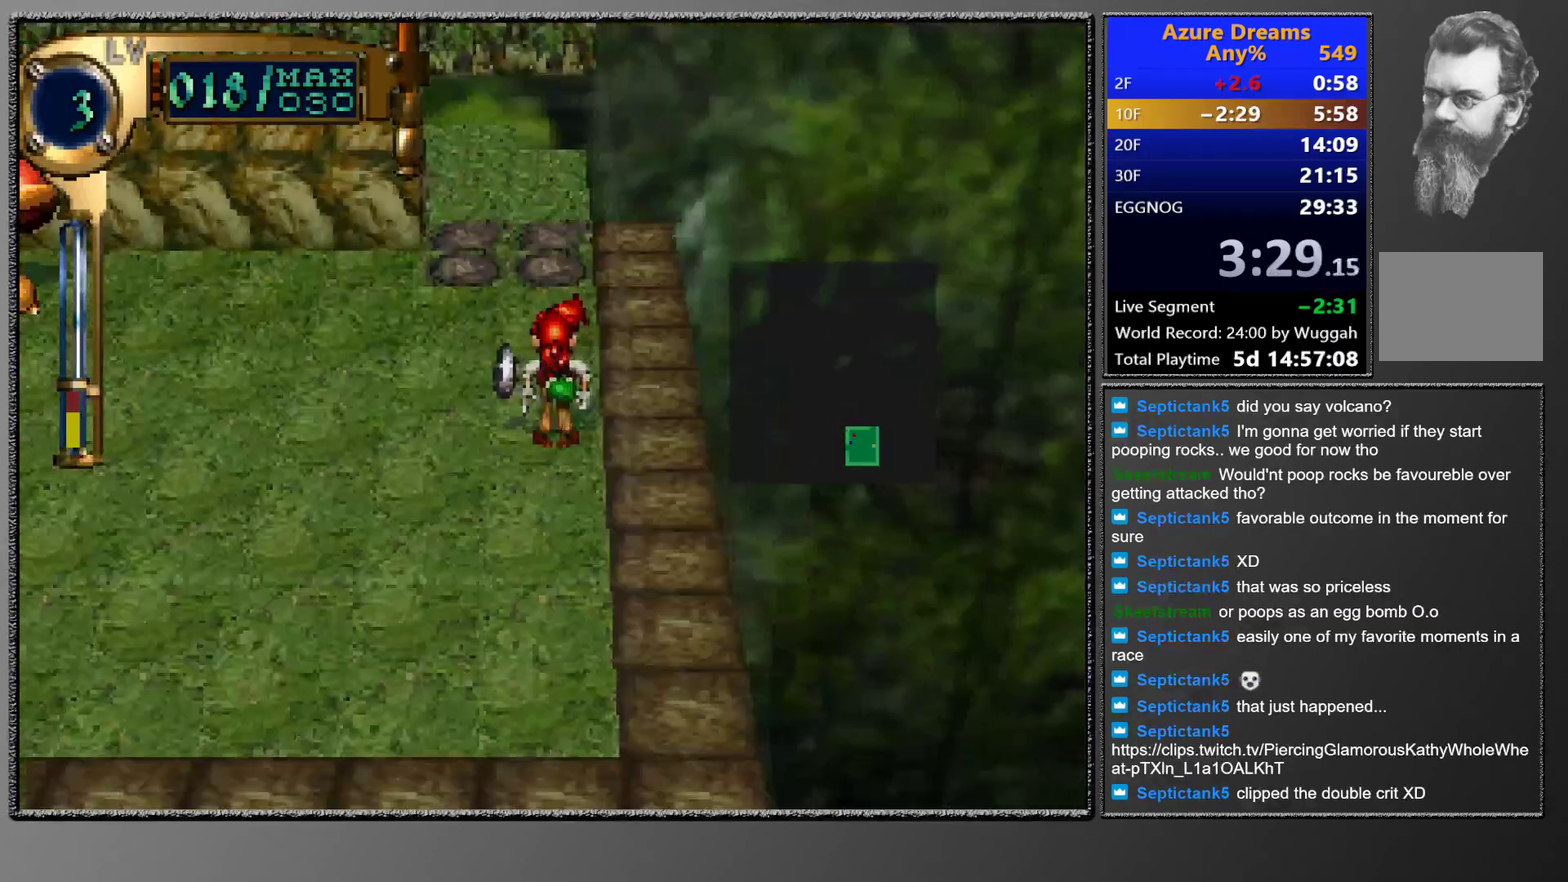
{"buttons": ["CIRCLE", "DPAD_UP", "DPAD_LEFT"], "left_stick": "center", "events": [[283, "DPAD_UP", "up"], [350, "DPAD_LEFT", "down"], [383, "DPAD_UP", "down"]]}
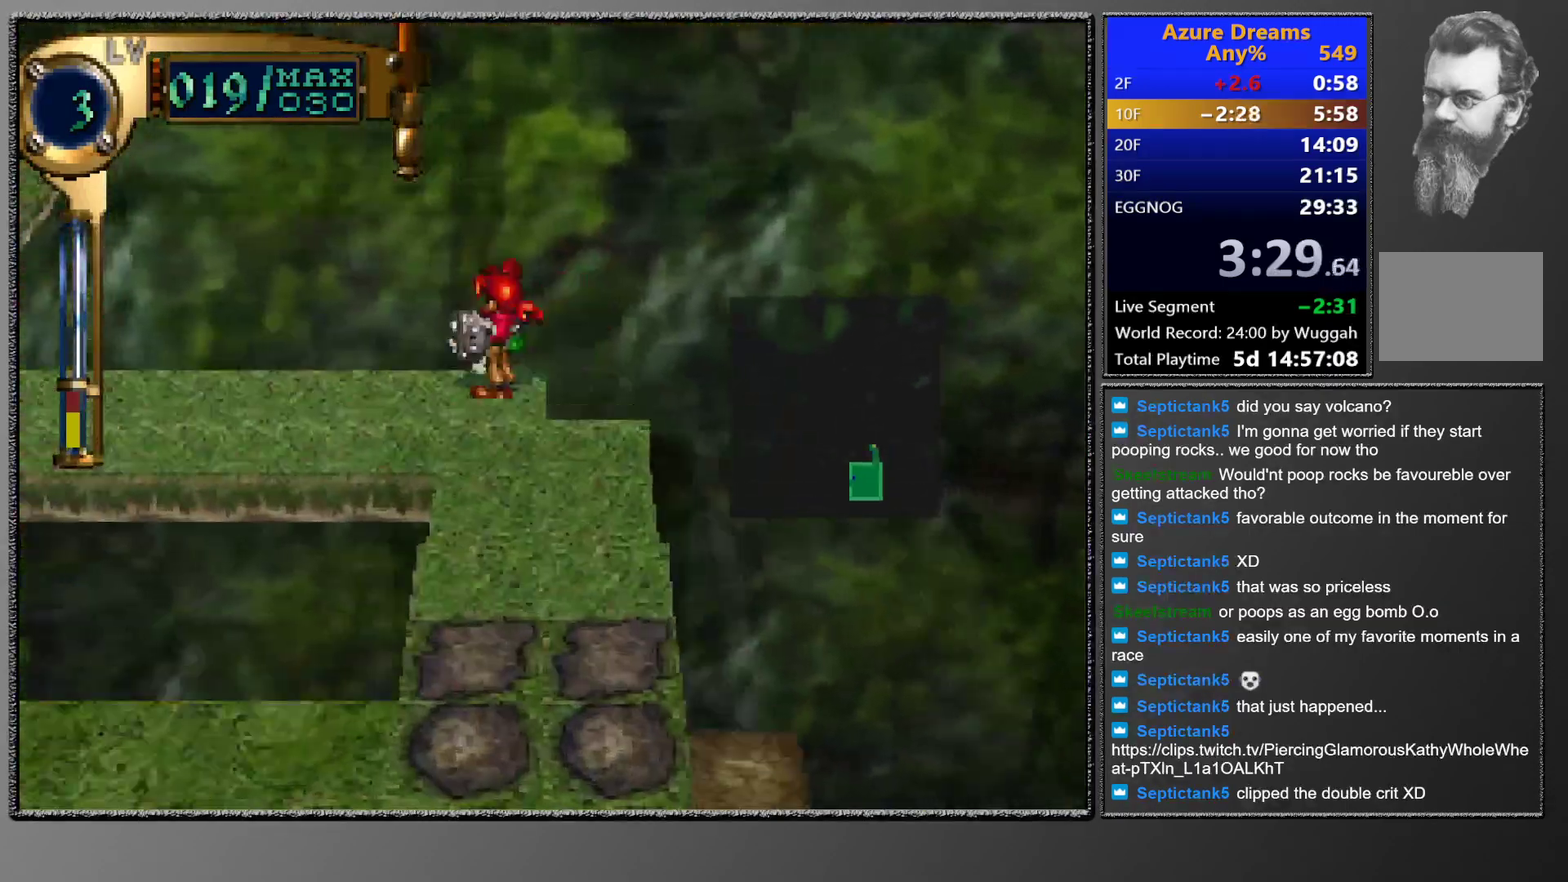
{"buttons": ["CIRCLE"], "left_stick": "center", "events": [[33, "DPAD_UP", "up"], [233, "DPAD_LEFT", "up"], [400, "DPAD_LEFT", "down"], [500, "DPAD_LEFT", "up"]]}
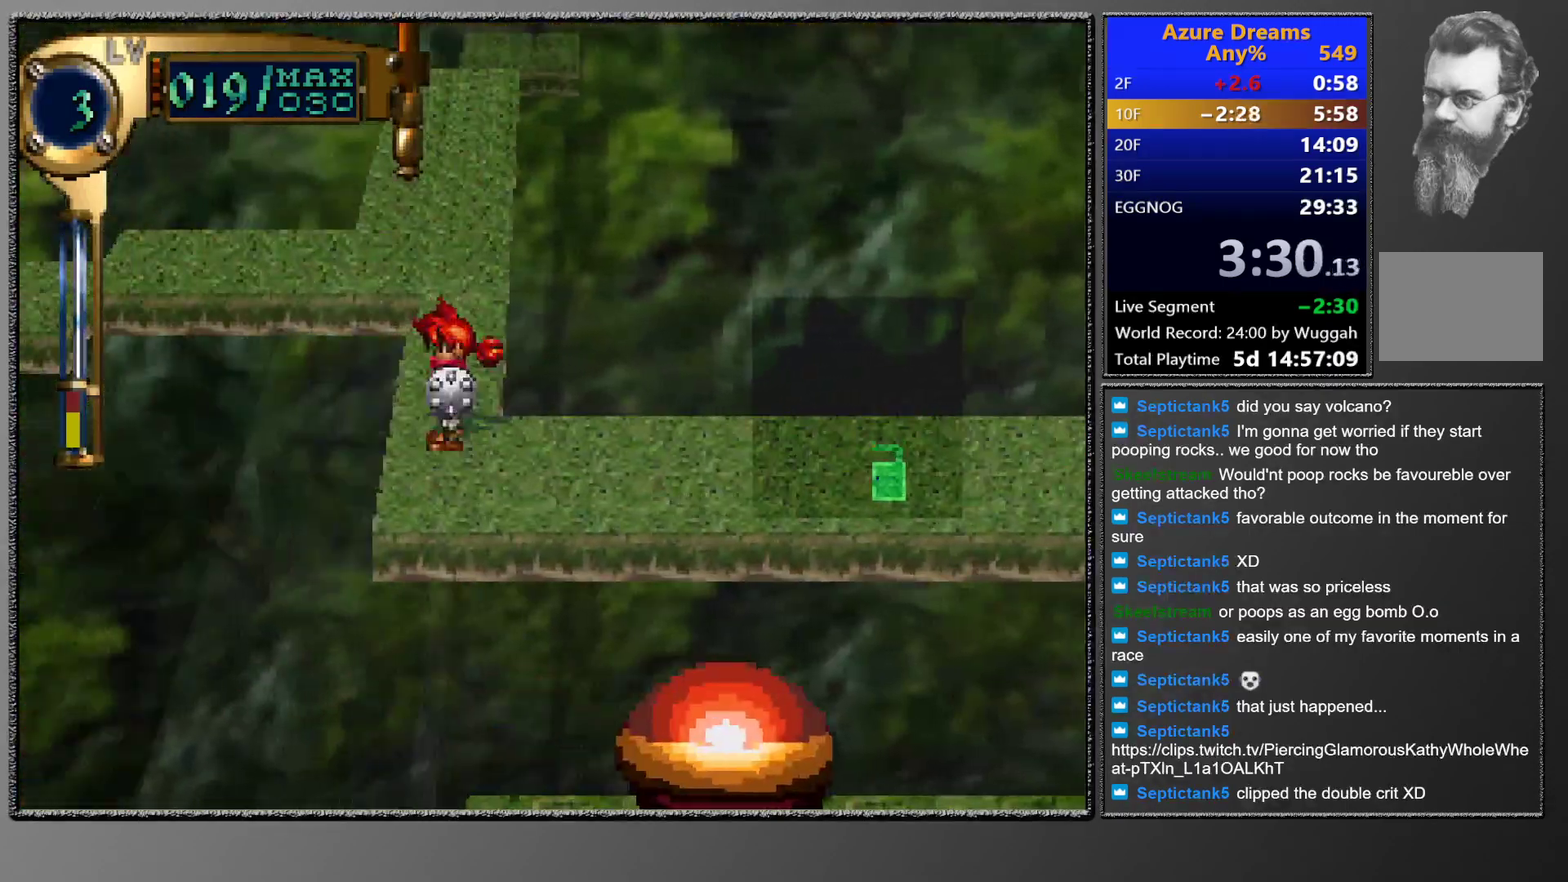
{"buttons": ["CIRCLE", "L1"], "left_stick": "center", "events": [[133, "DPAD_UP", "down"], [350, "DPAD_UP", "up"], [483, "L1", "down"]]}
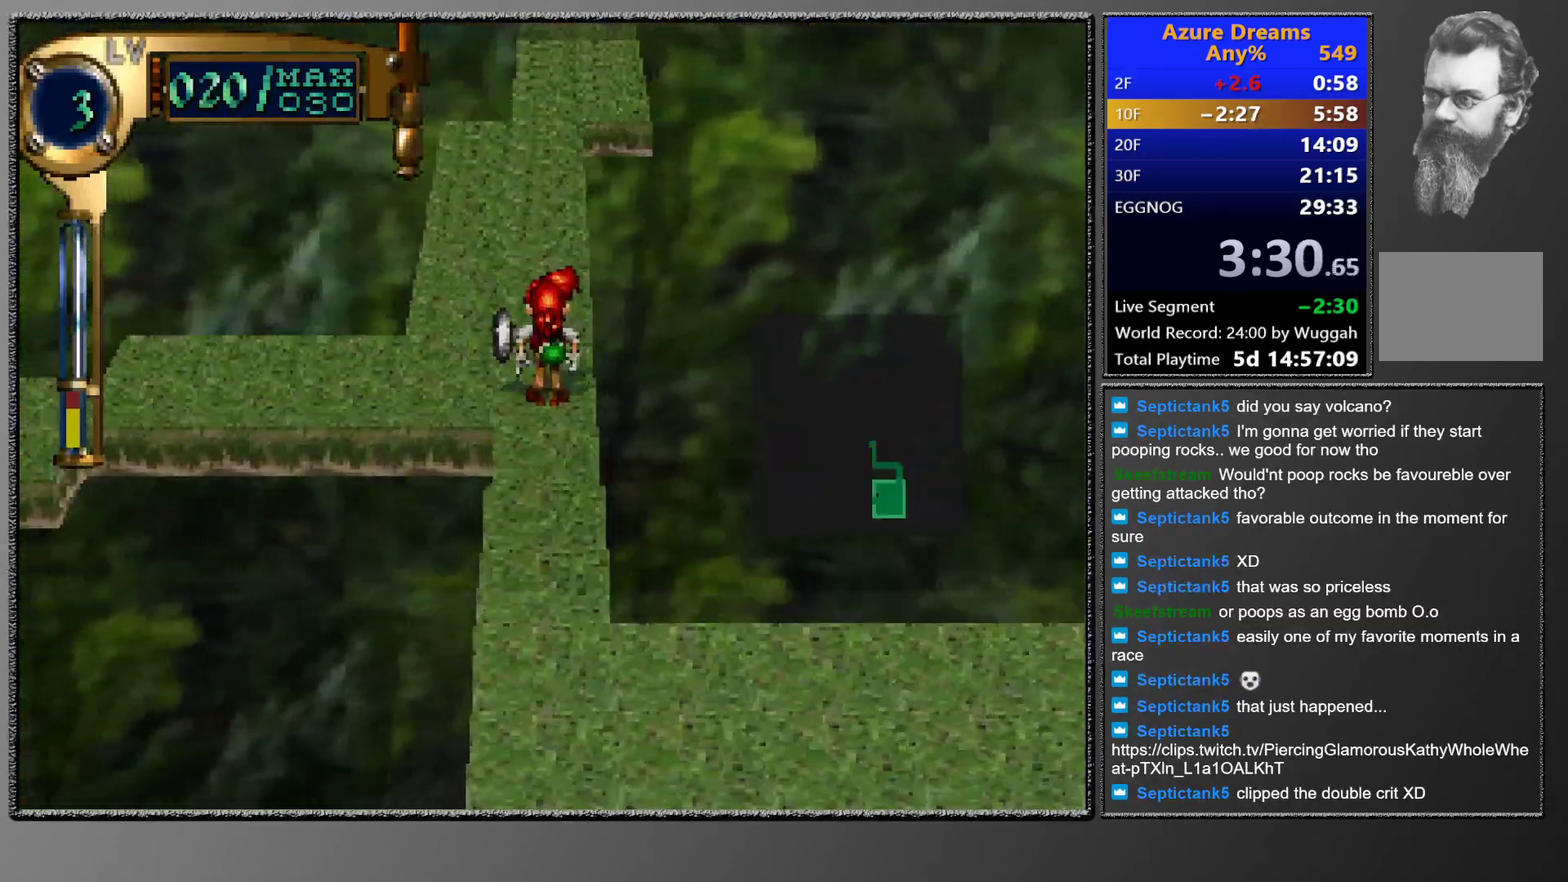
{"buttons": ["CIRCLE"], "left_stick": "center", "events": [[83, "L1", "up"], [417, "L1", "down"], [467, "L1", "up"]]}
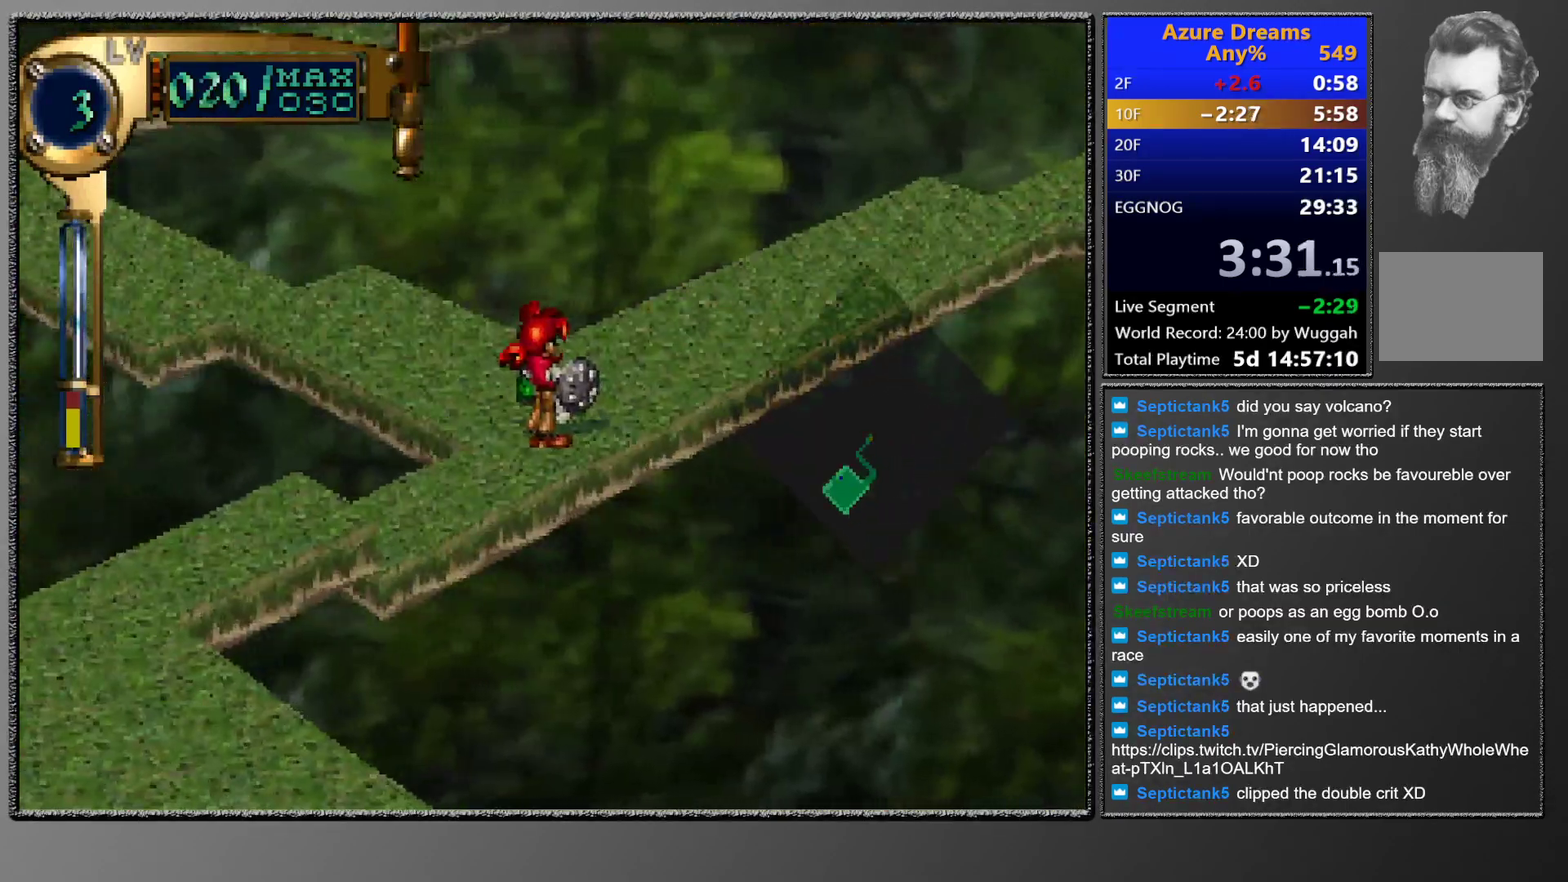
{"buttons": ["CIRCLE", "DPAD_UP"], "left_stick": "center", "events": [[167, "DPAD_UP", "down"], [350, "DPAD_UP", "up"], [450, "DPAD_UP", "down"]]}
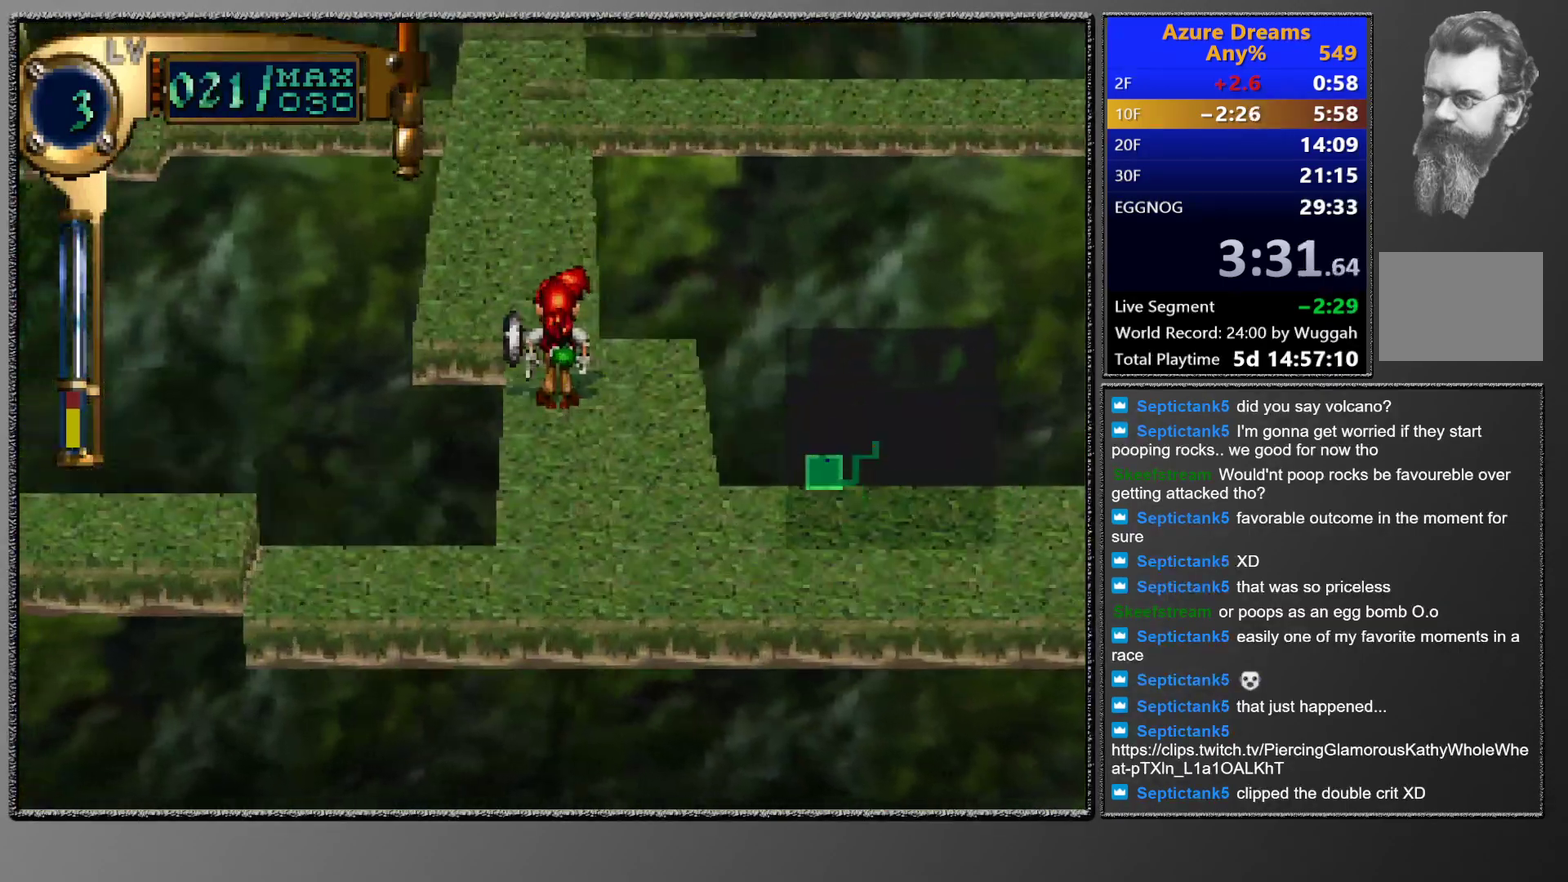
{"buttons": ["CIRCLE", "L1"], "left_stick": "center", "events": [[50, "DPAD_UP", "up"], [133, "DPAD_UP", "down"], [333, "DPAD_UP", "up"], [483, "L1", "down"]]}
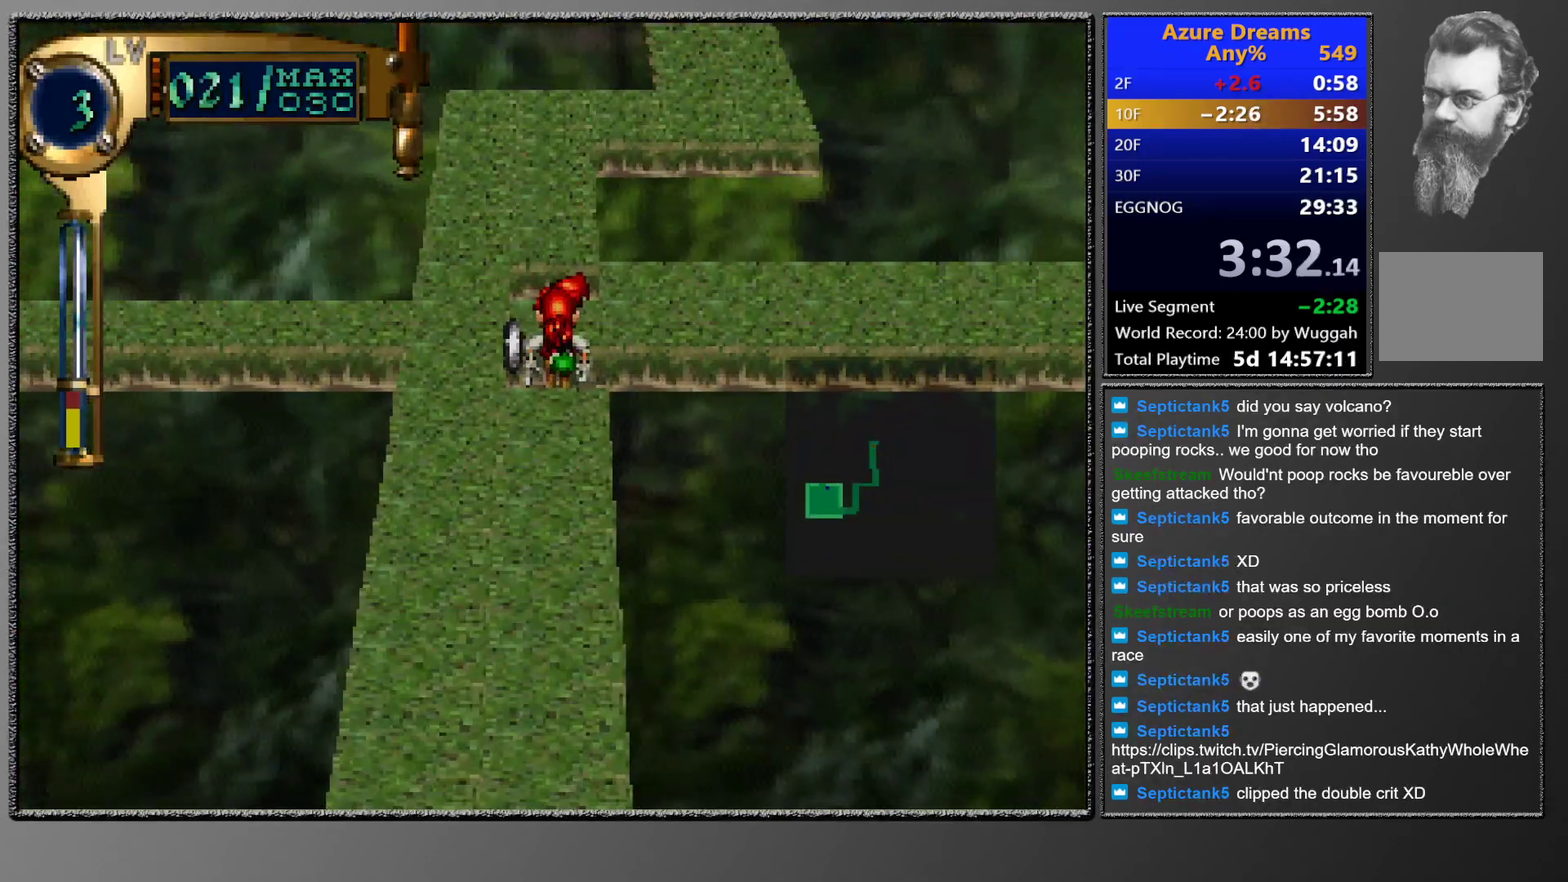
{"buttons": ["DPAD_UP", "DPAD_RIGHT"], "left_stick": "center", "events": [[183, "L1", "up"], [300, "CIRCLE", "up"], [350, "DPAD_RIGHT", "down"], [350, "DPAD_UP", "down"]]}
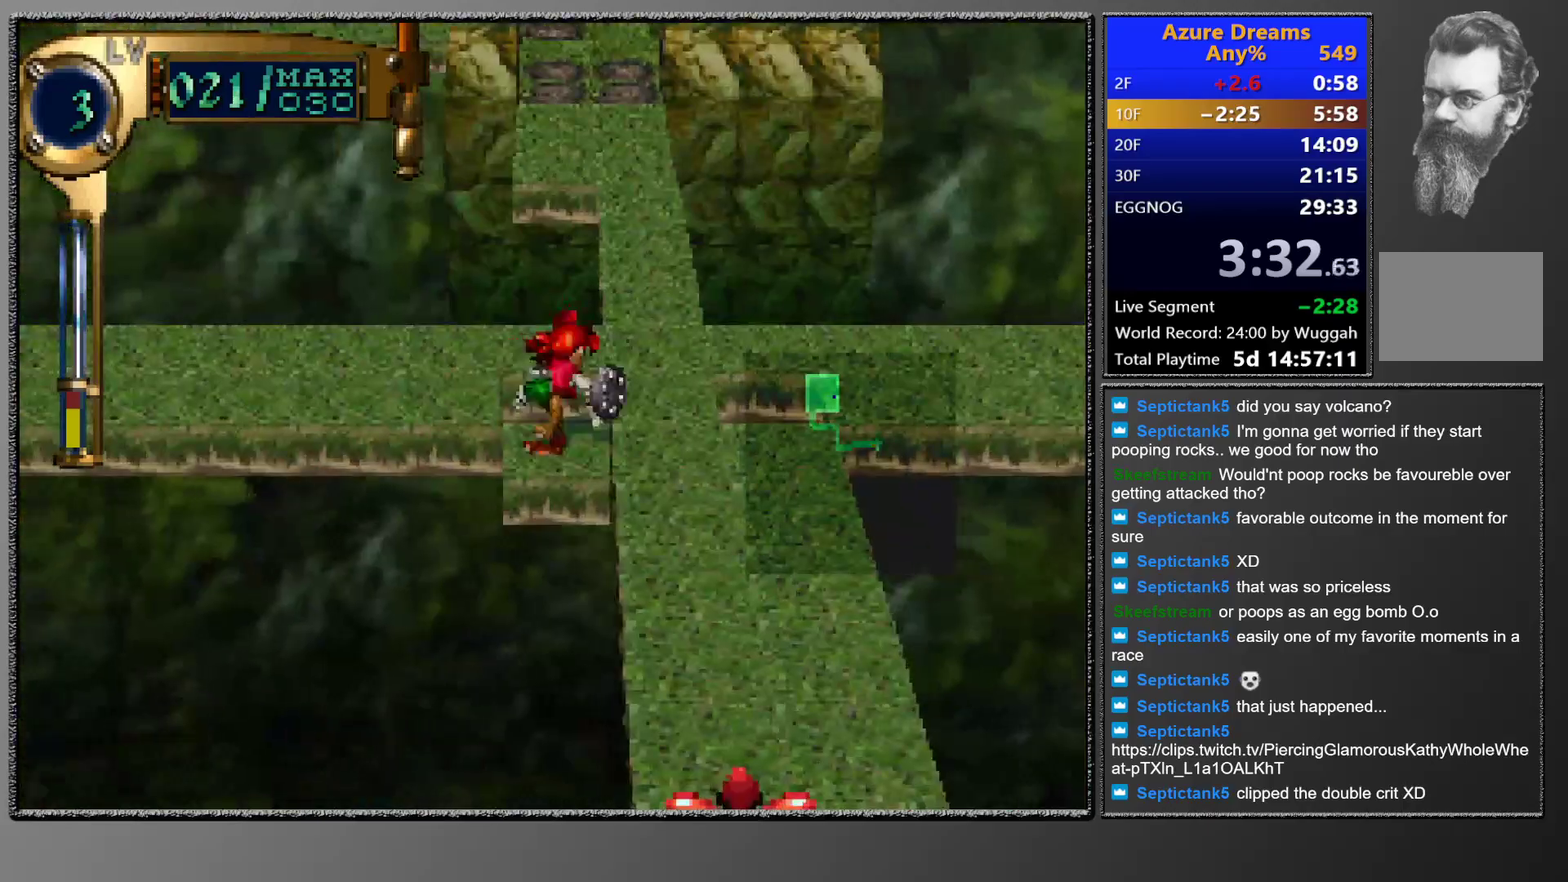
{"buttons": ["CIRCLE", "DPAD_UP"], "left_stick": "center", "events": [[50, "DPAD_RIGHT", "up"], [50, "DPAD_UP", "up"], [117, "CIRCLE", "down"], [200, "DPAD_UP", "down"]]}
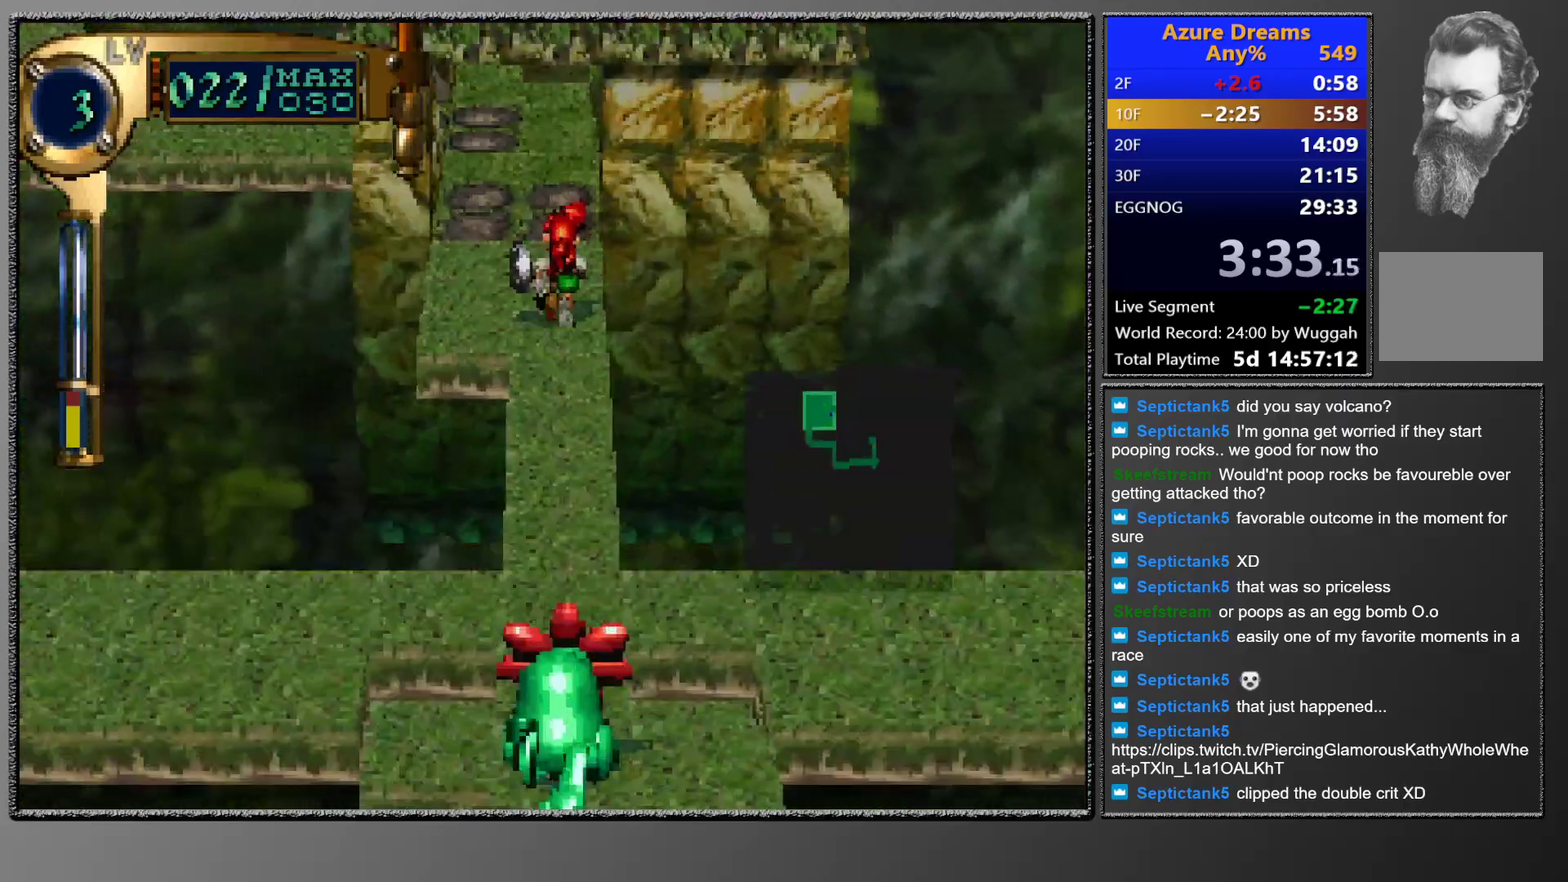
{"buttons": [], "left_stick": "center", "events": [[83, "DPAD_UP", "up"], [500, "CIRCLE", "up"]]}
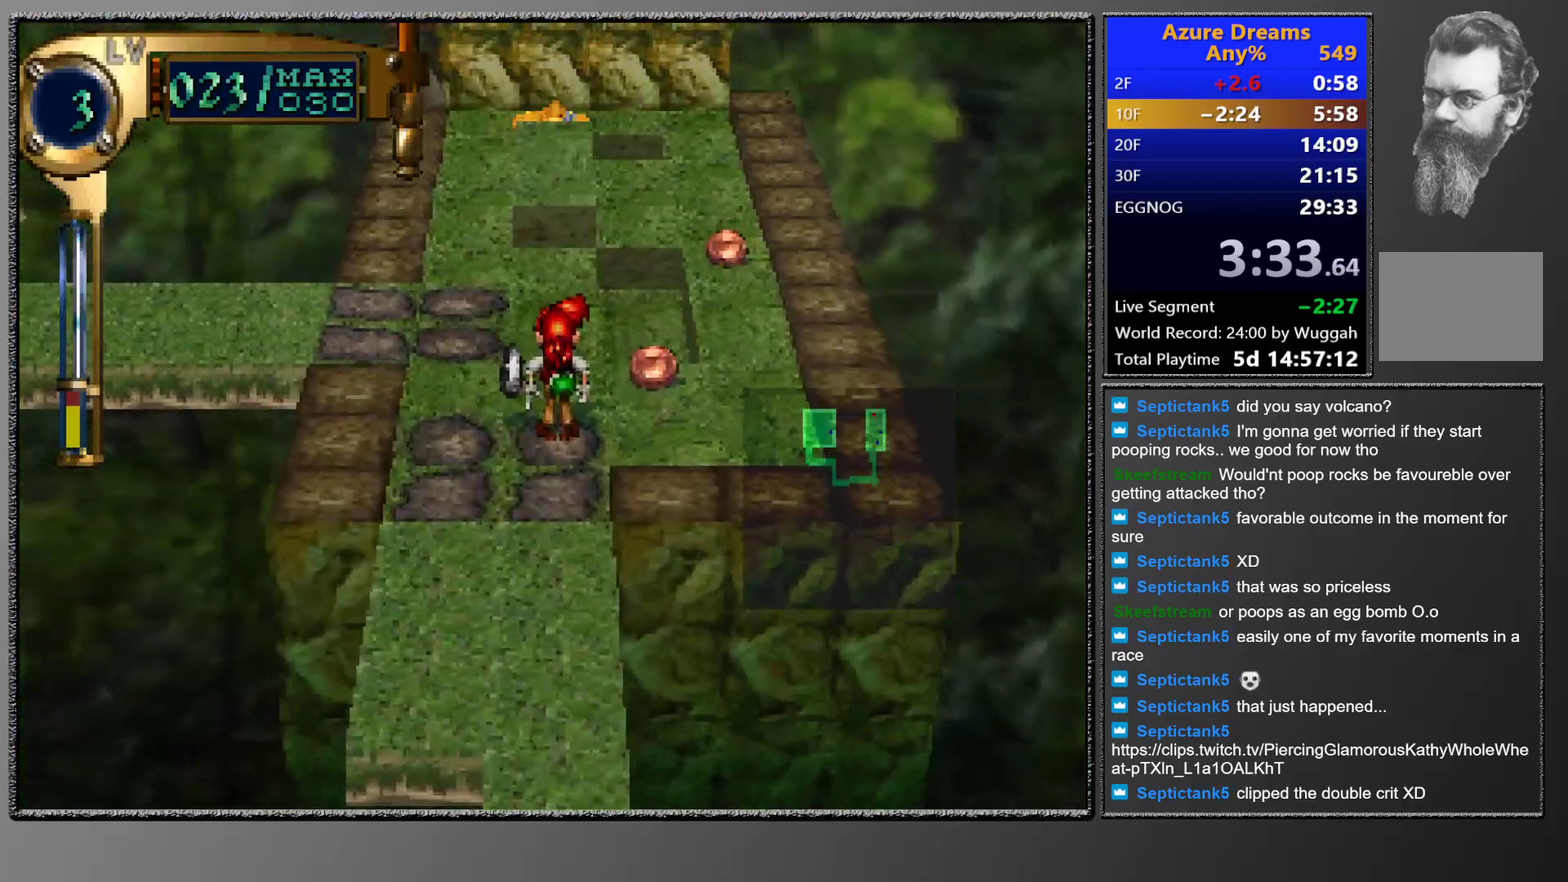
{"buttons": ["R1"], "left_stick": "center", "events": [[250, "R1", "down"]]}
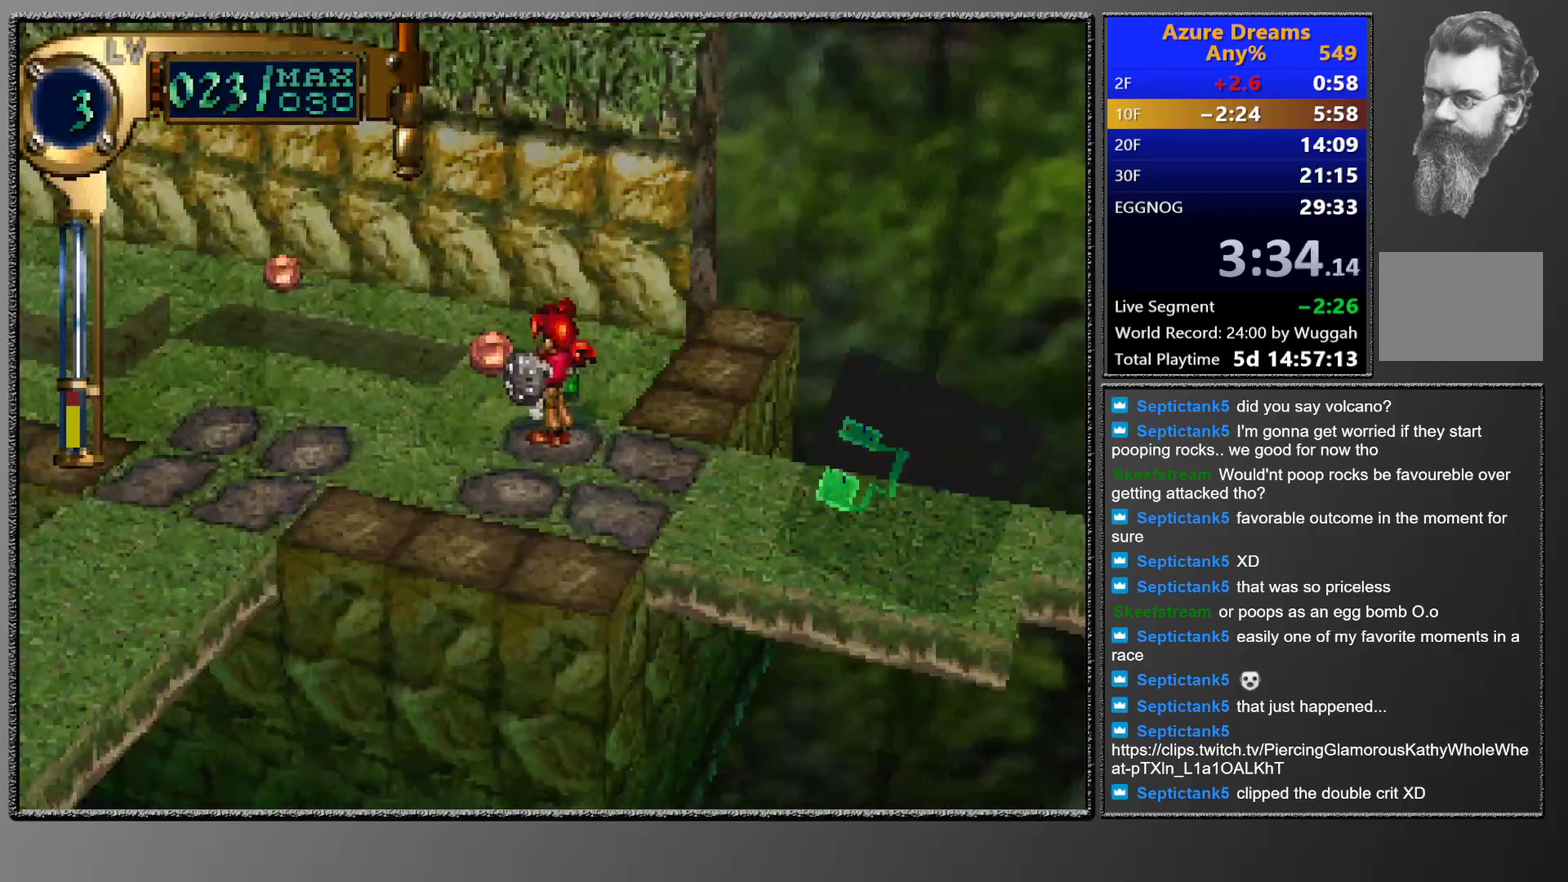
{"buttons": ["CIRCLE", "DPAD_UP"], "left_stick": "center", "events": [[250, "R1", "up"], [267, "CIRCLE", "down"], [350, "DPAD_UP", "down"]]}
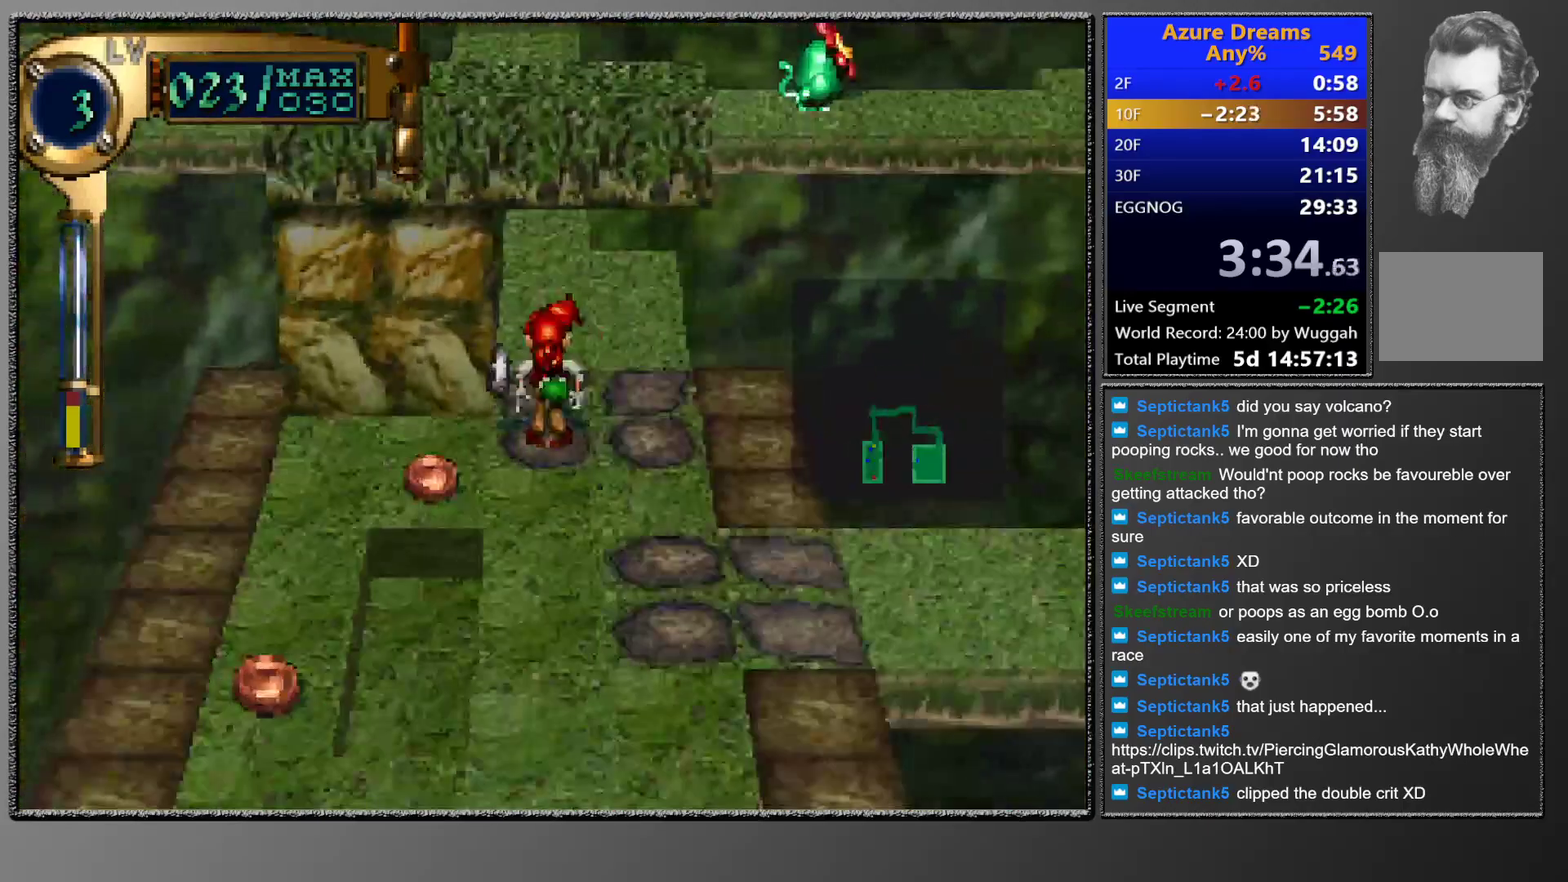
{"buttons": ["CIRCLE", "L1"], "left_stick": "center", "events": [[283, "DPAD_UP", "up"], [450, "L1", "down"]]}
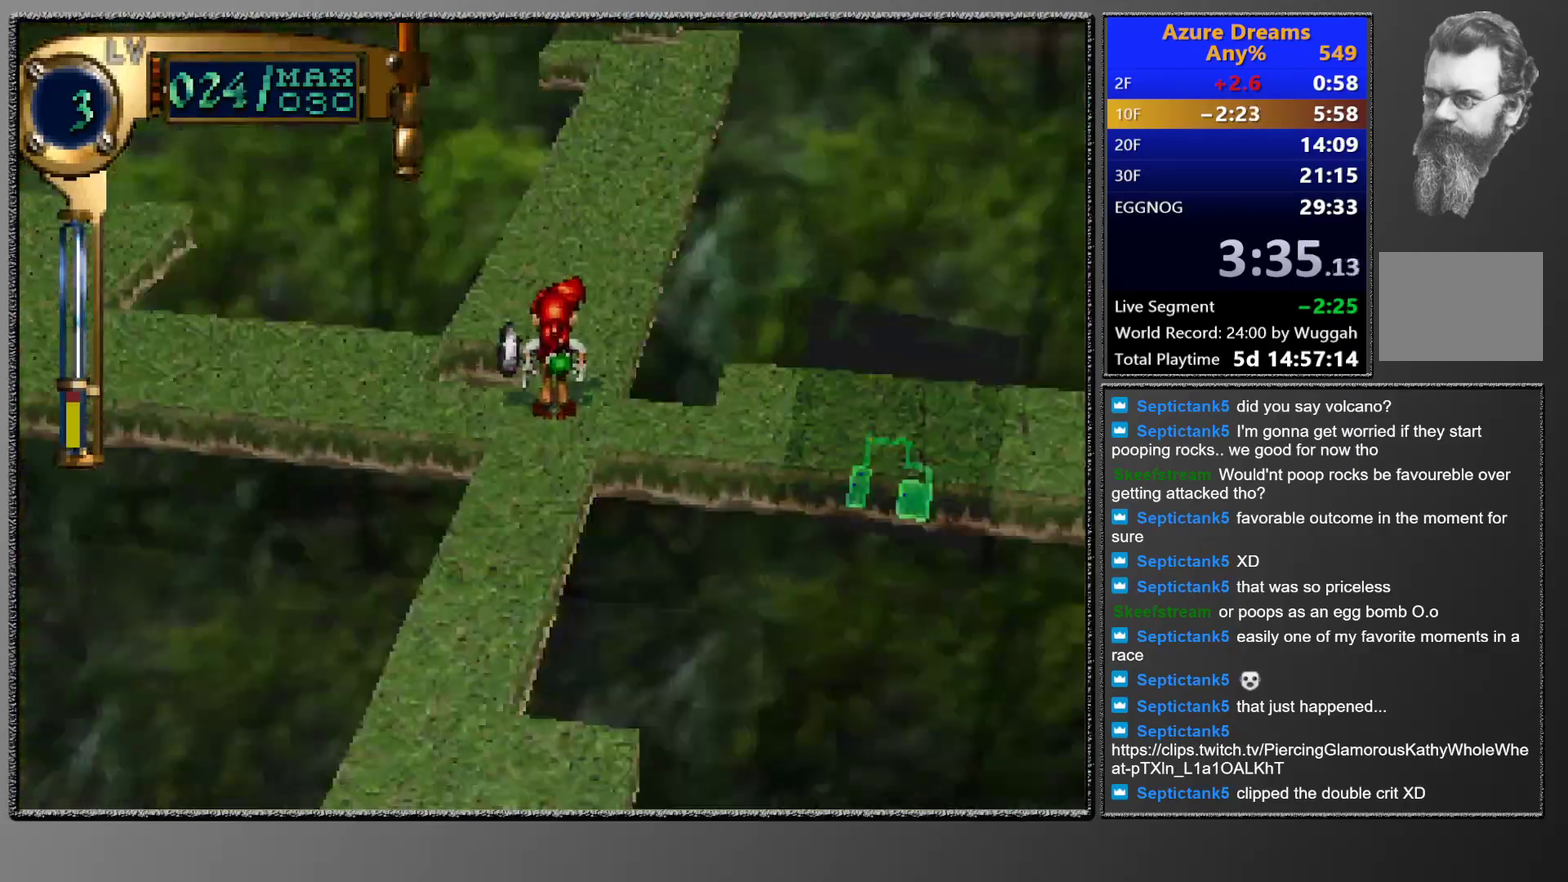
{"buttons": ["CIRCLE"], "left_stick": "center", "events": [[150, "L1", "up"], [333, "DPAD_UP", "down"], [467, "DPAD_UP", "up"]]}
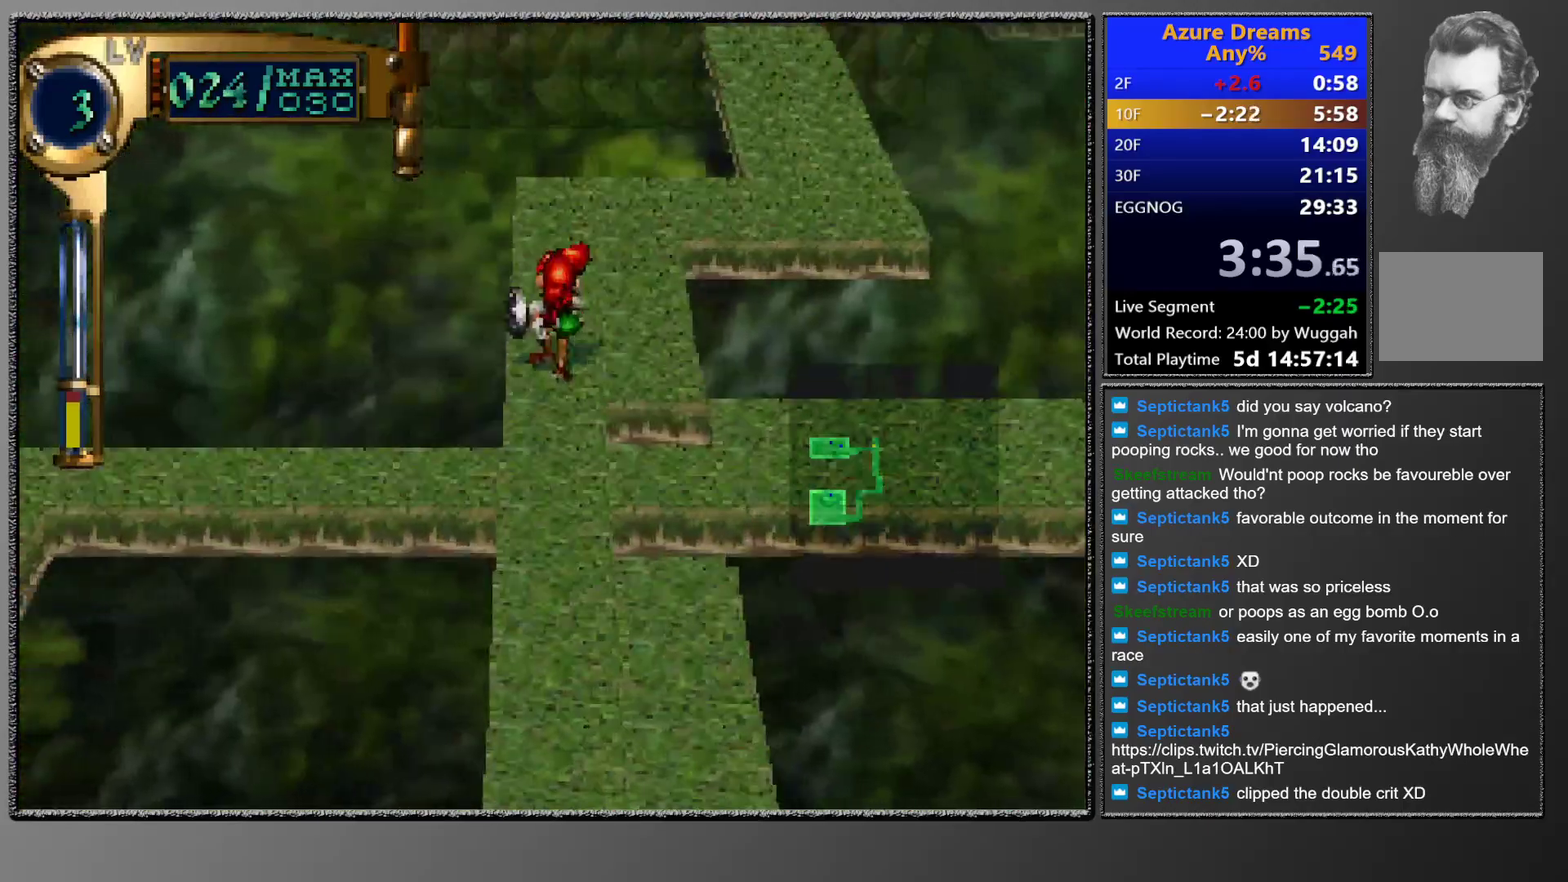
{"buttons": ["CIRCLE"], "left_stick": "center", "events": [[83, "DPAD_UP", "down"], [100, "DPAD_RIGHT", "down"], [250, "DPAD_RIGHT", "up"], [383, "DPAD_UP", "up"]]}
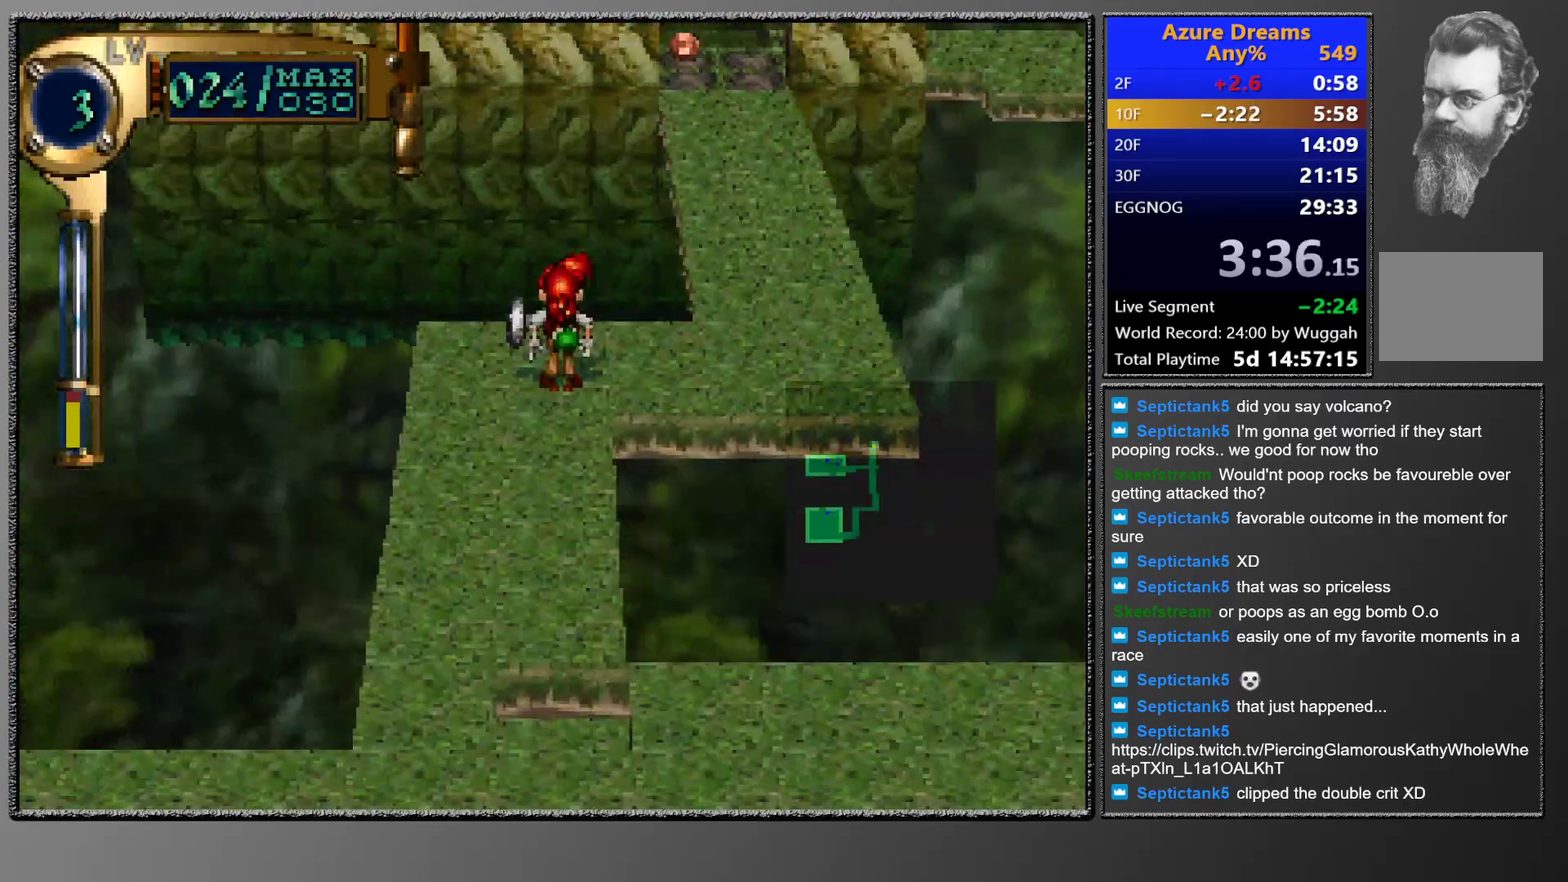
{"buttons": ["CIRCLE", "DPAD_UP"], "left_stick": "center", "events": [[17, "DPAD_RIGHT", "down"], [150, "DPAD_RIGHT", "up"], [217, "DPAD_UP", "down"]]}
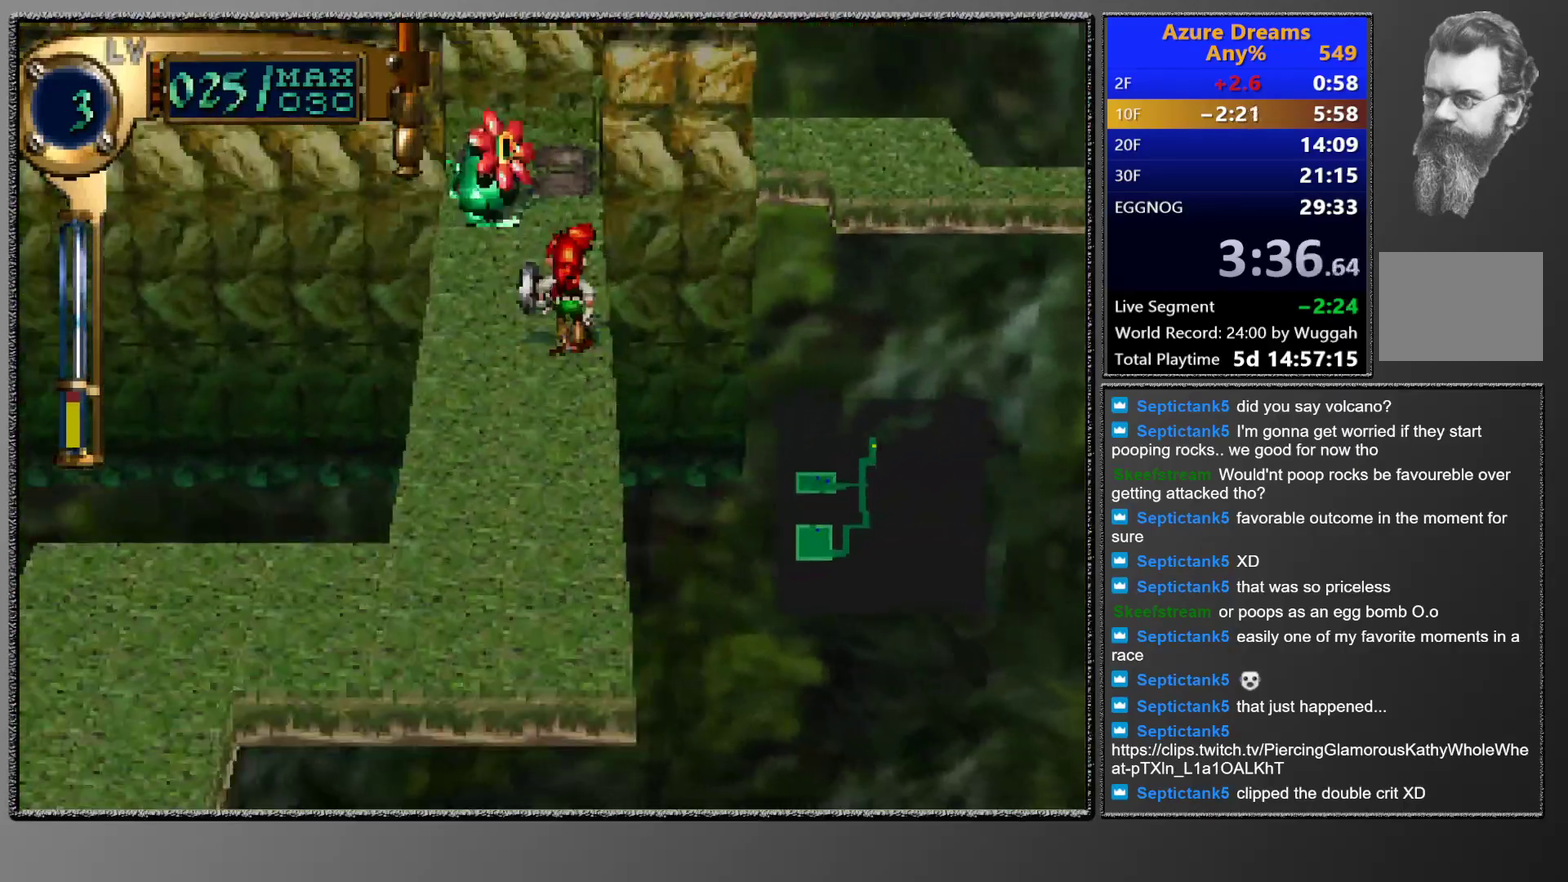
{"buttons": ["L1"], "left_stick": "center", "events": [[33, "DPAD_UP", "up"], [333, "CIRCLE", "up"], [350, "L1", "down"]]}
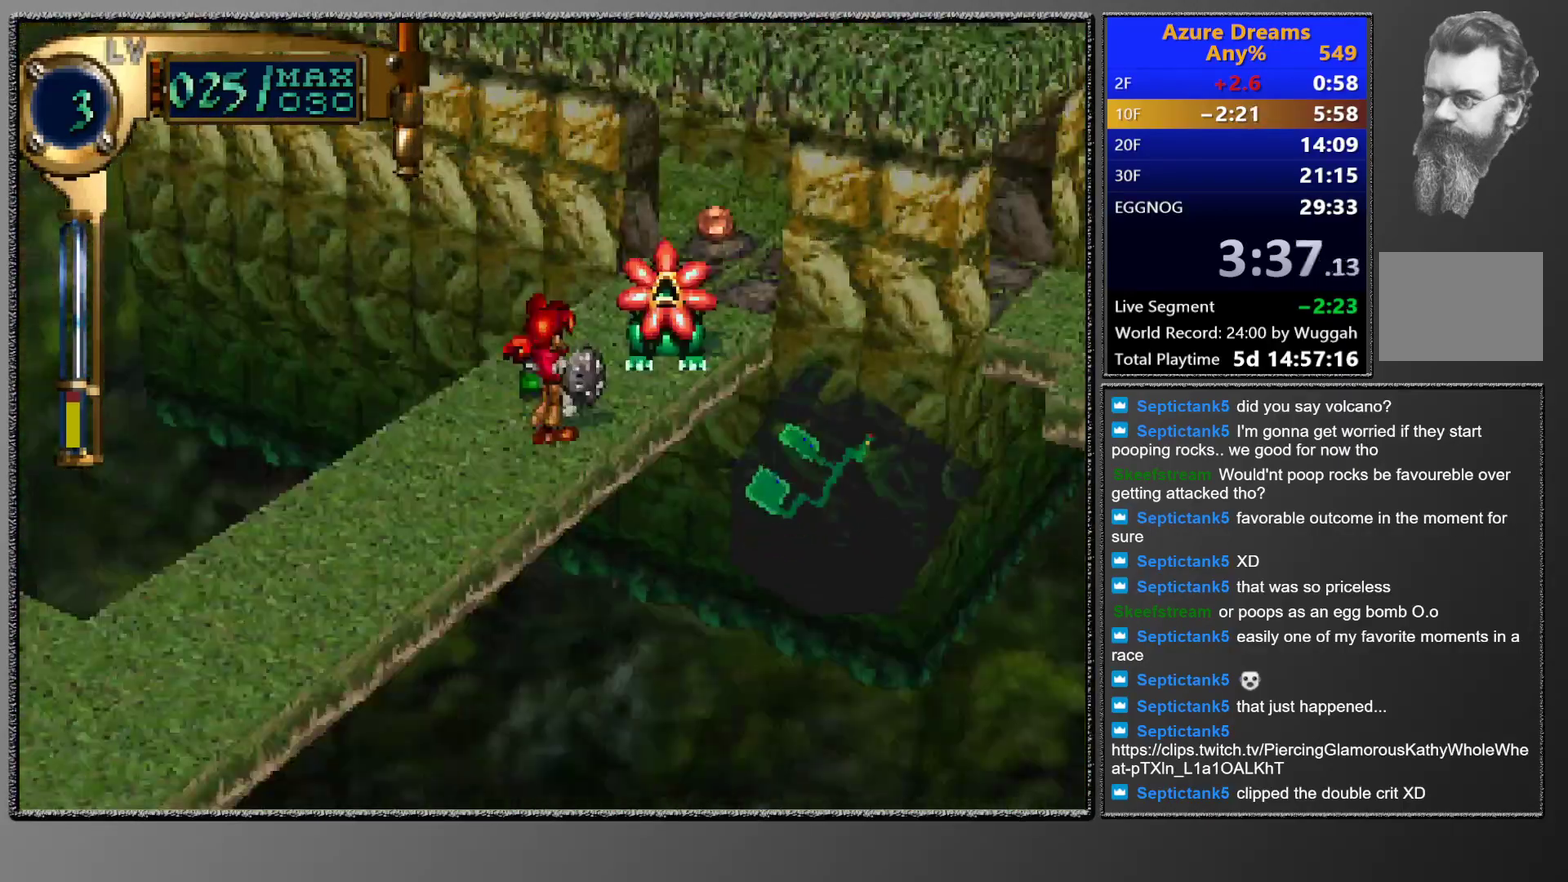
{"buttons": ["DPAD_UP"], "left_stick": "center", "events": [[350, "L1", "up"], [417, "DPAD_UP", "down"]]}
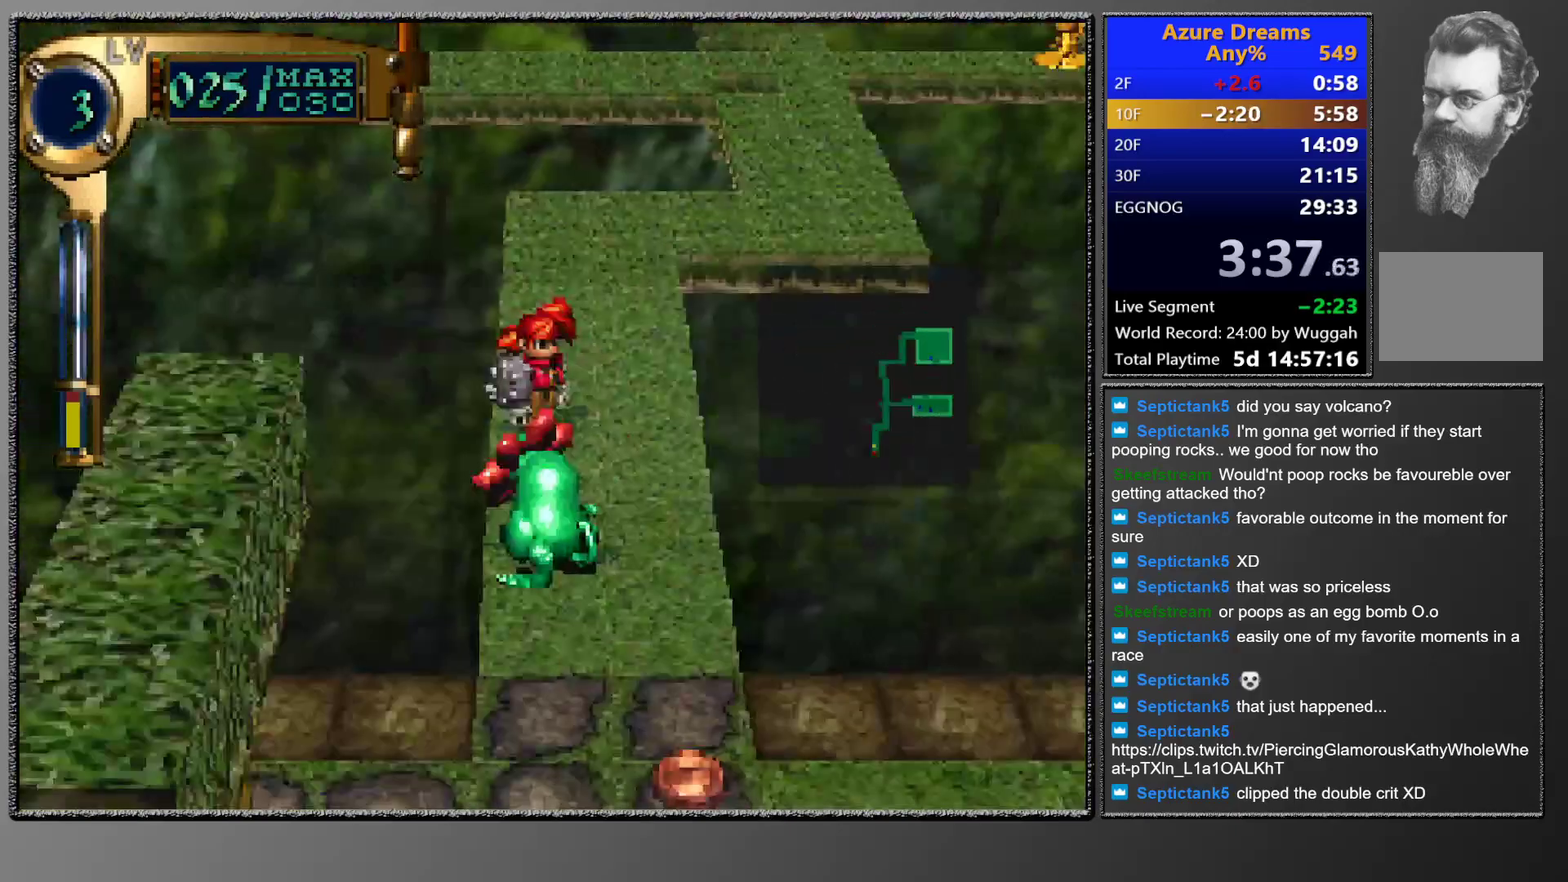
{"buttons": ["DPAD_UP"], "left_stick": "center", "events": [[100, "DPAD_UP", "up"], [217, "CIRCLE", "down"], [250, "DPAD_RIGHT", "down"], [250, "DPAD_UP", "down"], [417, "CIRCLE", "up"], [433, "DPAD_RIGHT", "up"]]}
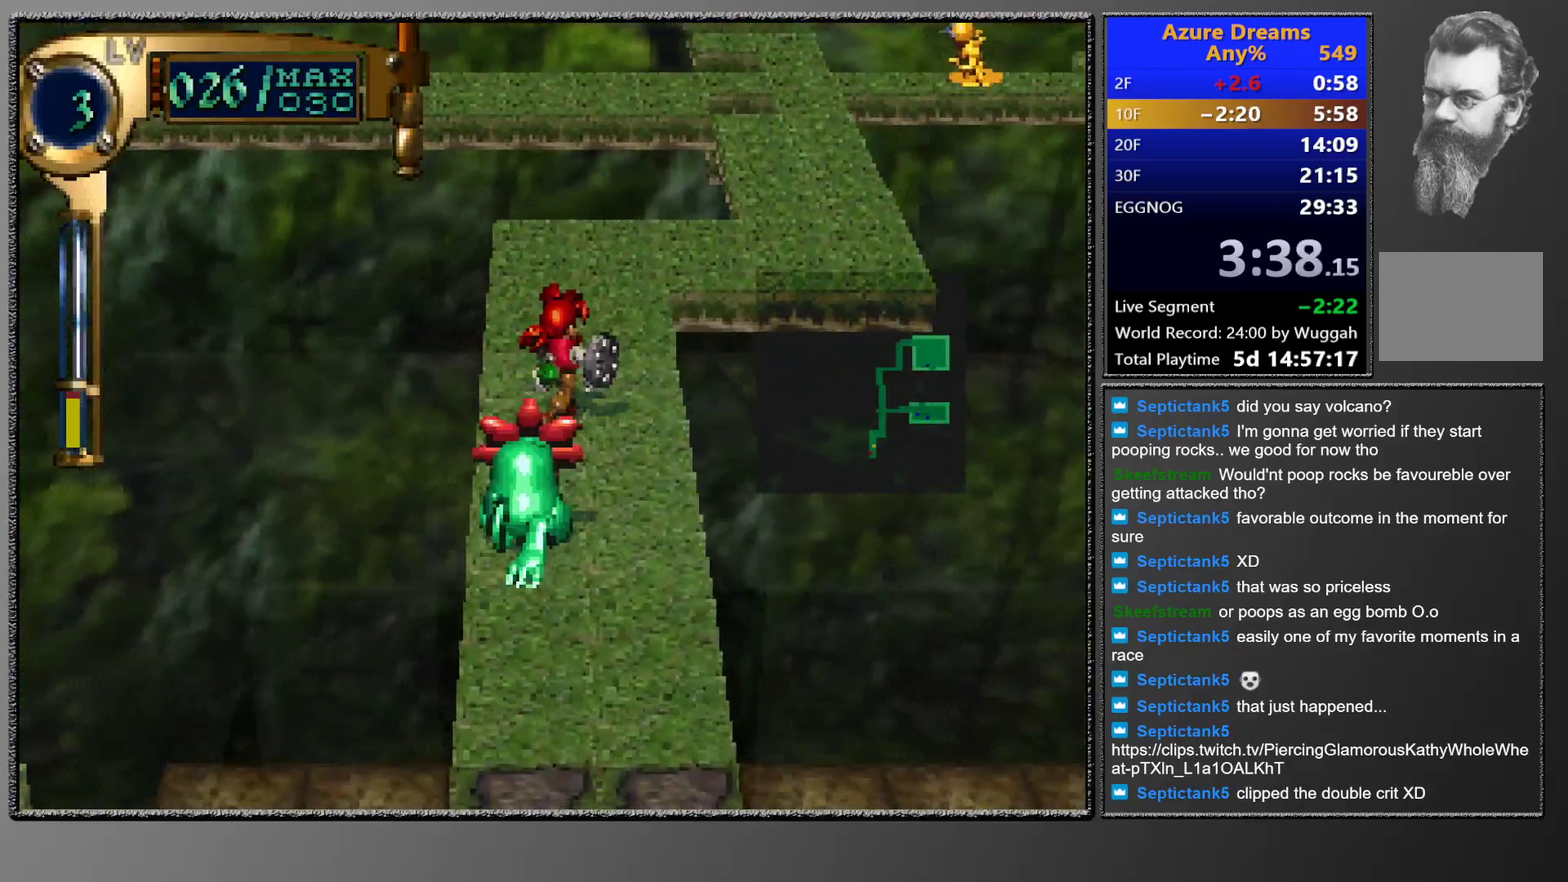
{"buttons": [], "left_stick": "center", "events": [[200, "DPAD_UP", "up"]]}